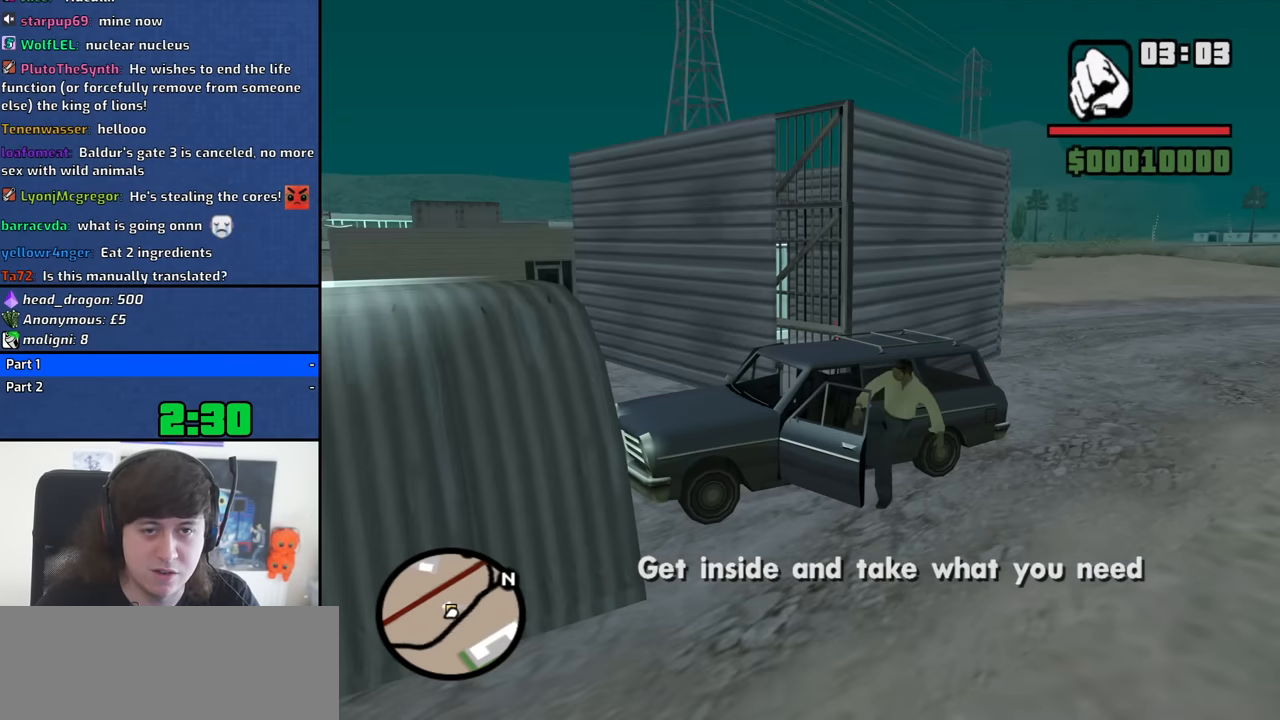
Gameplay with keyboard and mouse; each line is a JSON object with the keys and mouse buttons held at the frame after it. "events" lists presses ("down") and releases ("up") of "1", "2", "3", "4", "5", "6", "8", "a", "alt", "b", "c", "ctrl", "d", "down", "e", "escape", "f", "f1", "f2", "f3", "g", "h", "left", "n", "num2", "q", "r", "right", "s", "shift", "space", "t", "tab", "up", "v", "w", "x", "y", "z", "mouse_left", "mouse_middle", "mouse_right", "mouse_wheel_up" and "mouse_wheel_down" between this image and that frame as [ms after this image, input, new state], when the widget could be followed in between. "mouse_left", "mouse_middle", "mouse_right", "mouse_wheel_up", "mouse_wheel_down" = the "left", "middle", "right", "wheel_up", "wheel_down" buttons of the "mouse" list. No other keys are recorded. Mouse movement is not recorded.
{"keys": ["a", "s"], "mouse": [], "events": []}
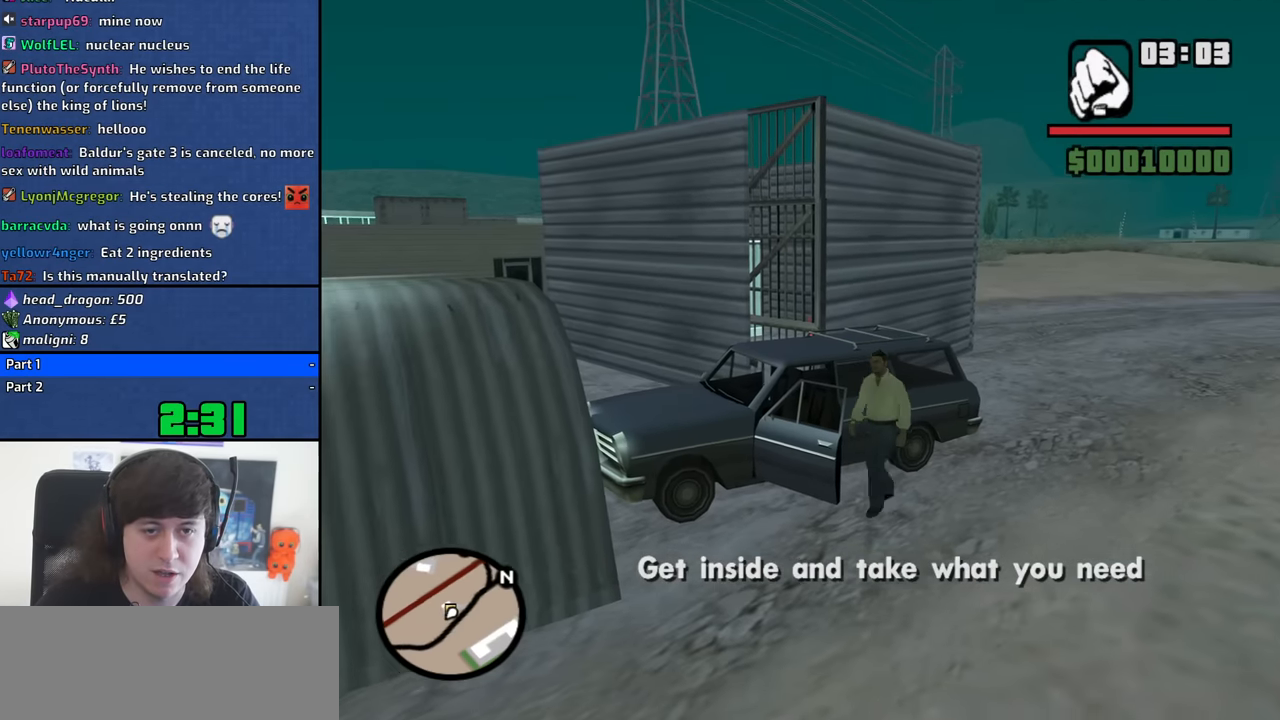
{"keys": ["a", "shift", "w"], "mouse": [], "events": [[150, "s", "up"], [300, "w", "down"], [433, "shift", "down"]]}
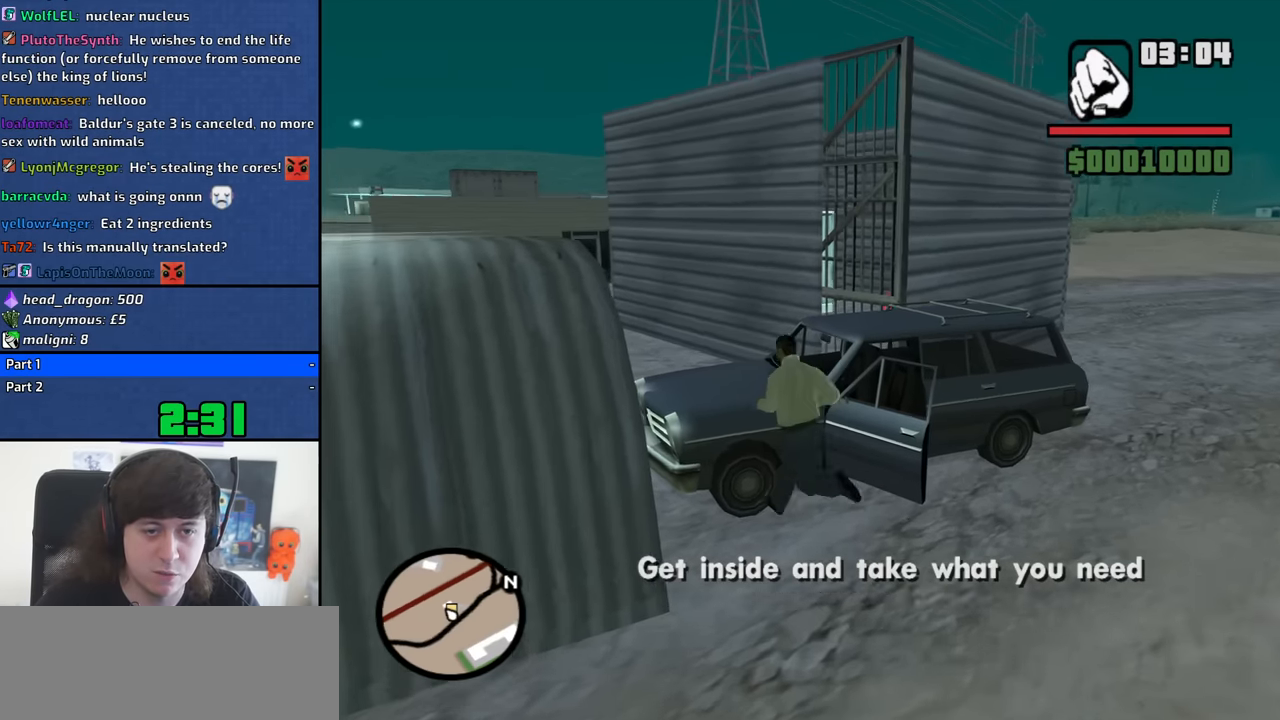
{"keys": ["w"], "mouse": [], "events": [[117, "shift", "up"], [167, "a", "up"]]}
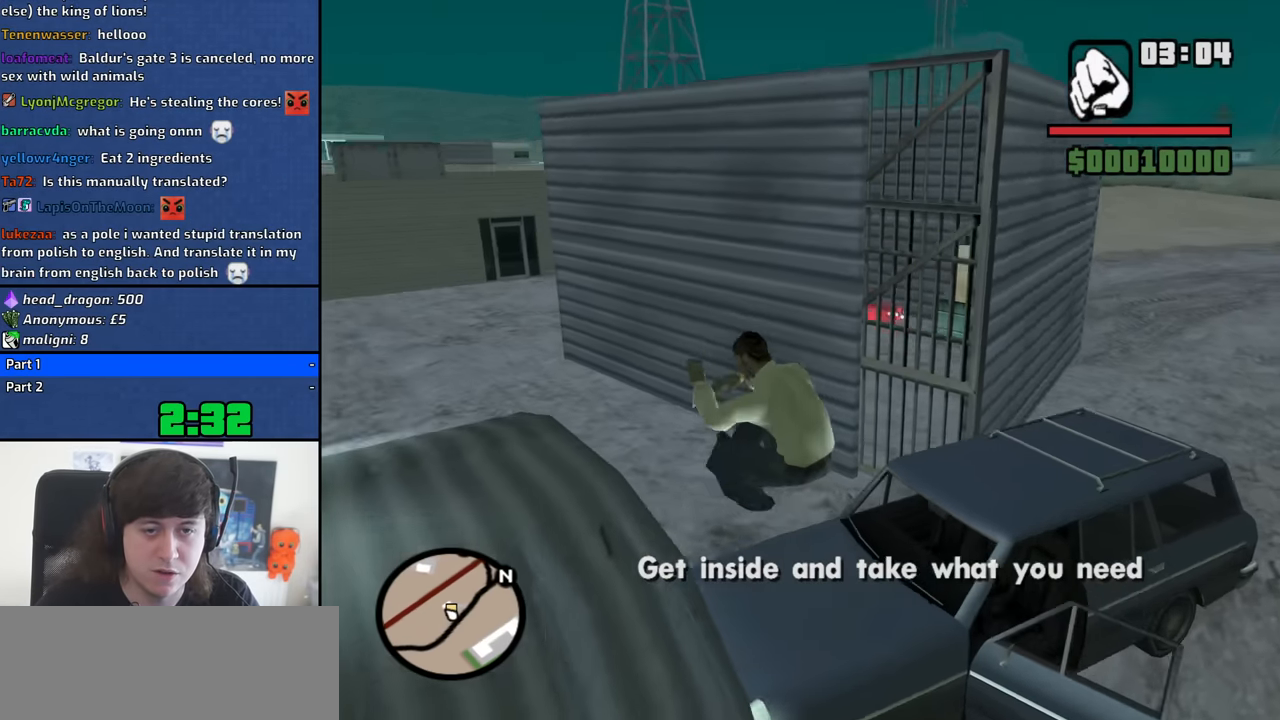
{"keys": ["w"], "mouse": [], "events": []}
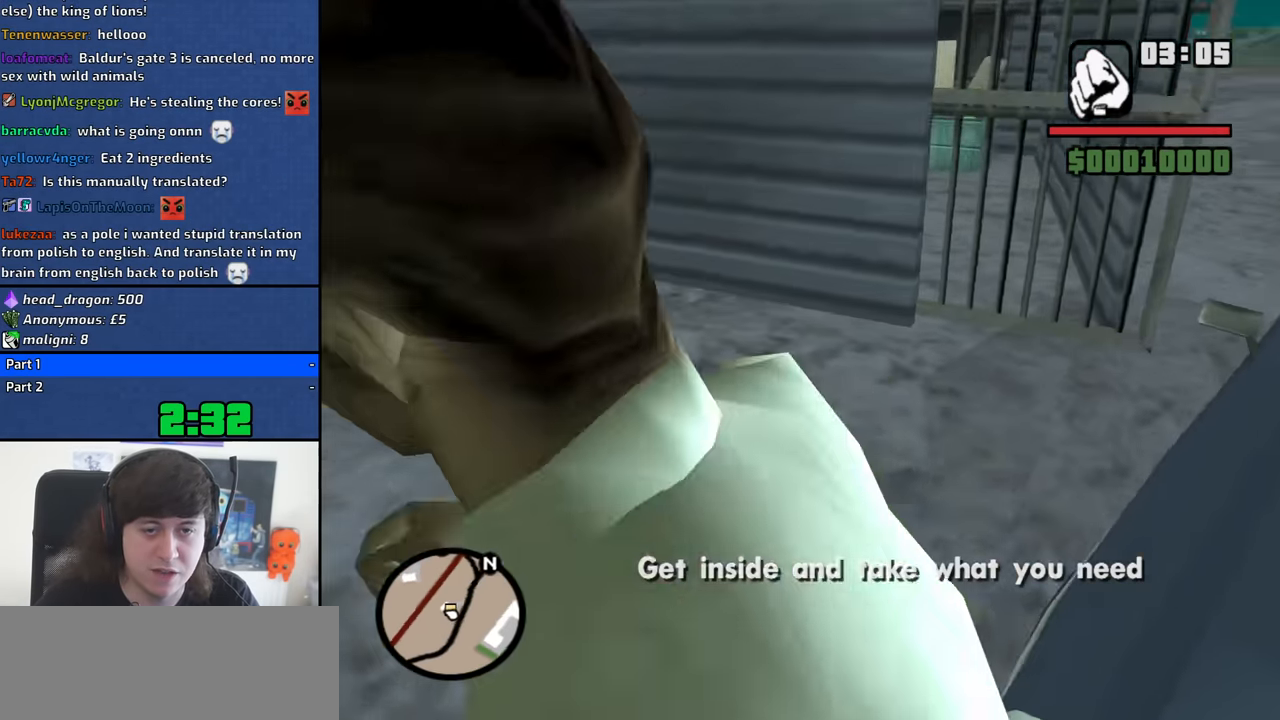
{"keys": ["w"], "mouse": [], "events": []}
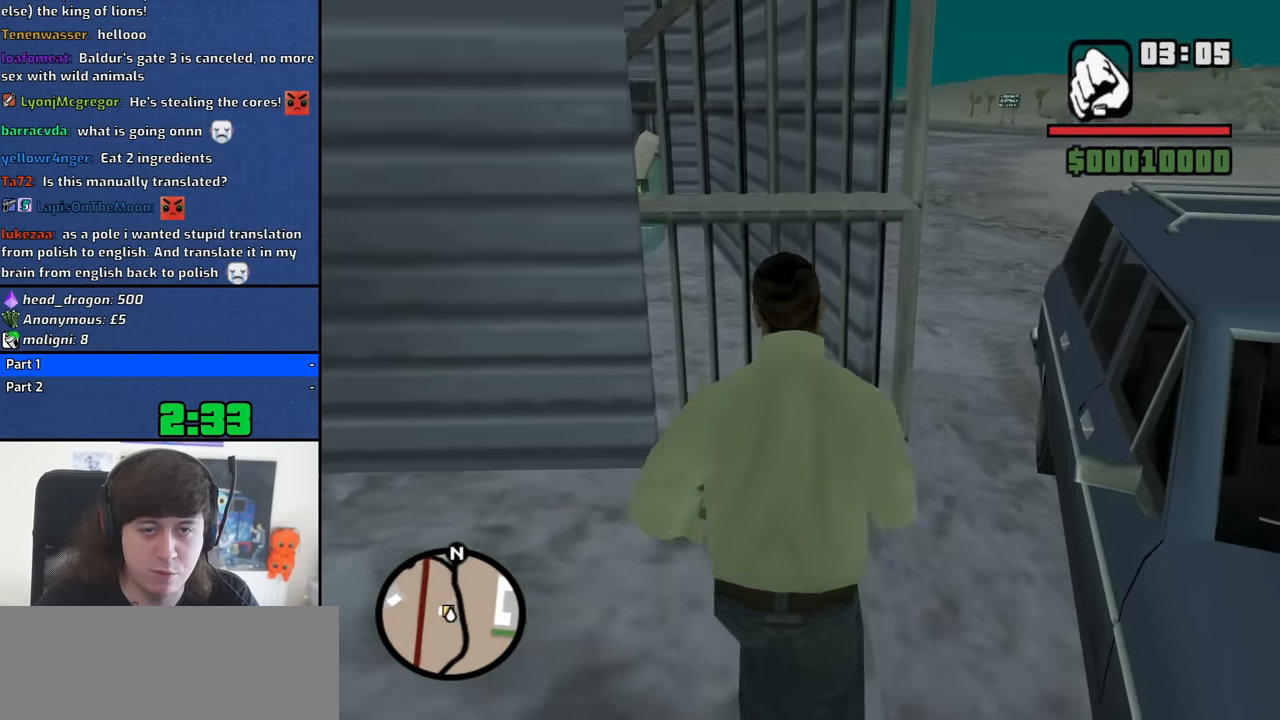
{"keys": [], "mouse": [], "events": [[167, "w", "up"]]}
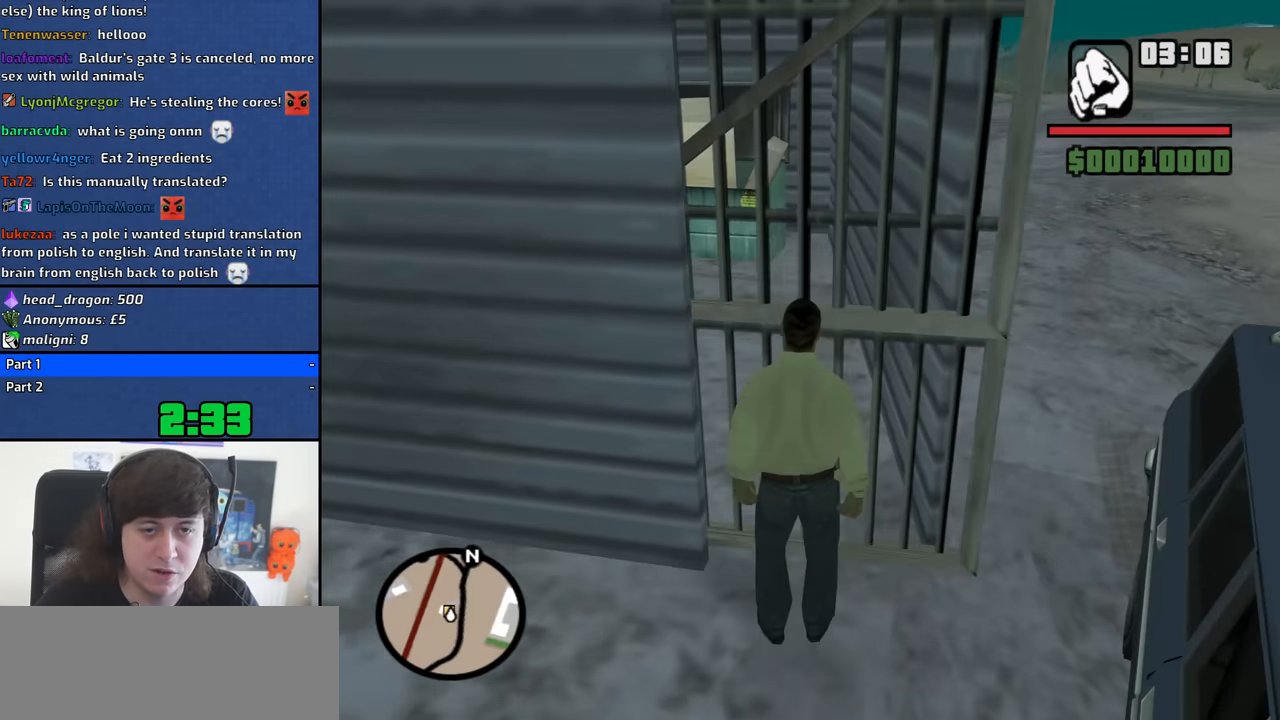
{"keys": ["w"], "mouse": [], "events": [[50, "w", "down"]]}
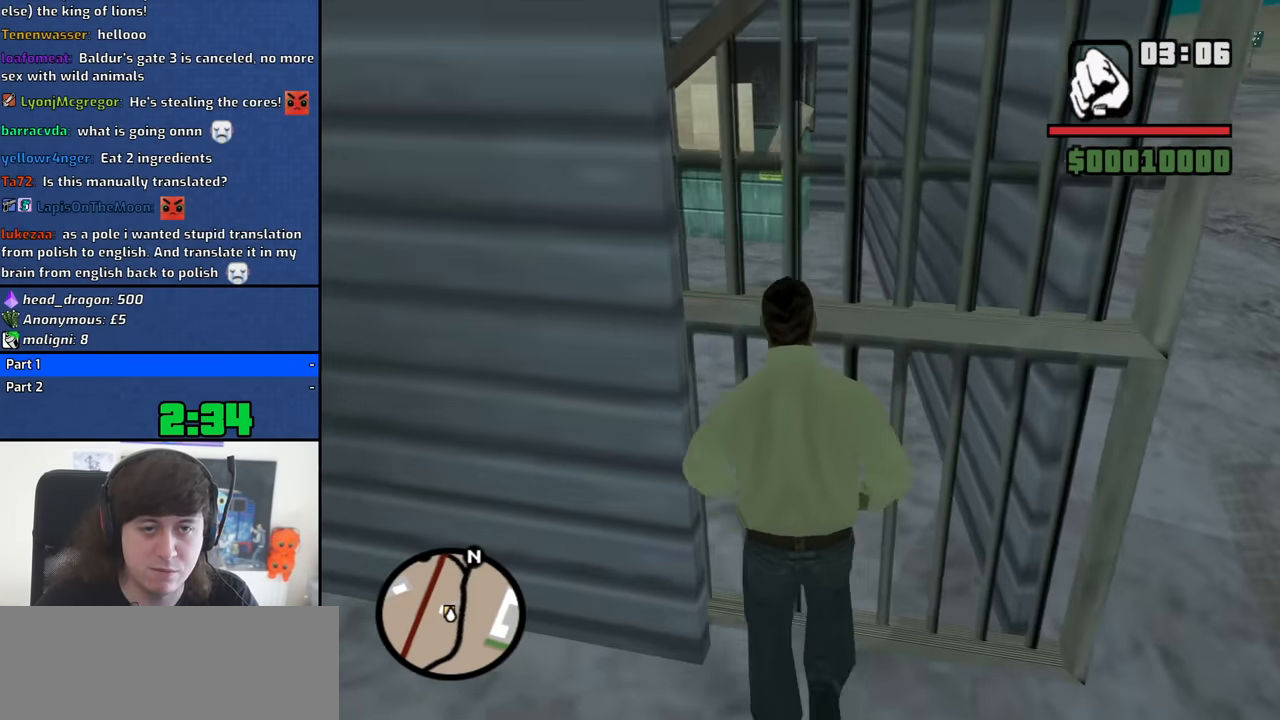
{"keys": ["w"], "mouse": [], "events": [[67, "d", "down"], [250, "d", "up"]]}
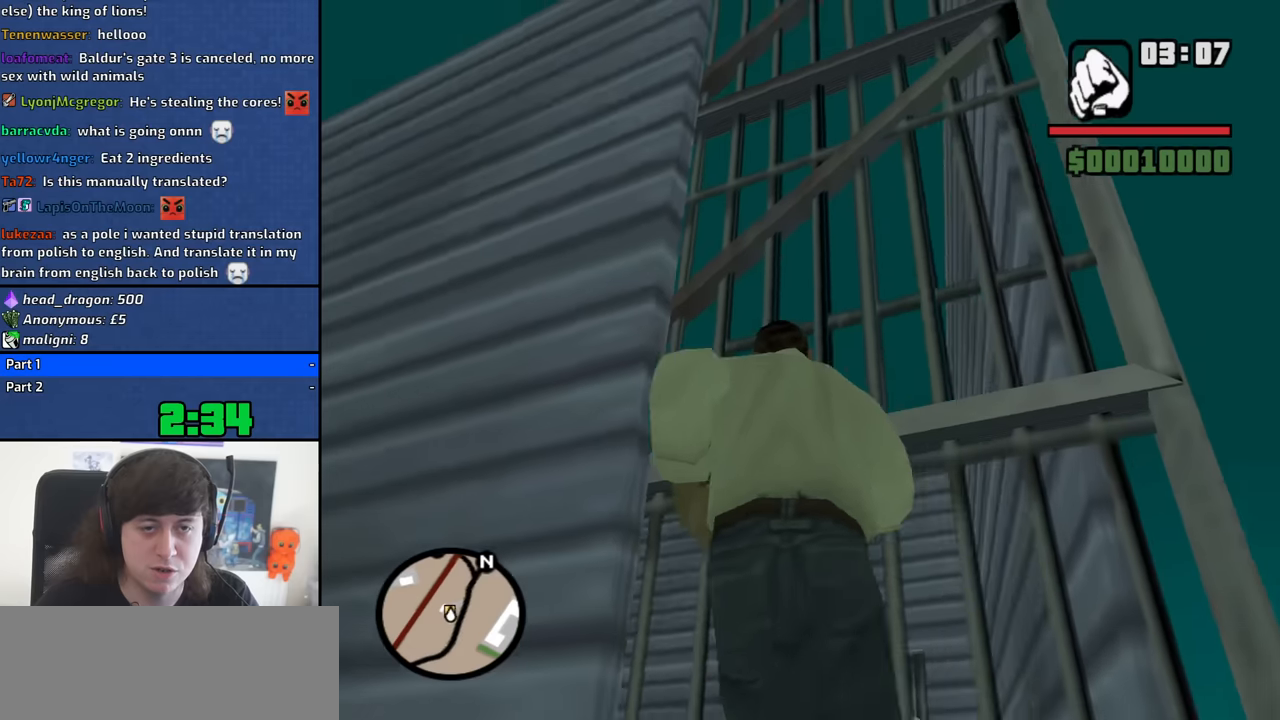
{"keys": ["d", "w"], "mouse": [], "events": [[34, "a", "down"], [117, "w", "up"], [217, "s", "down"], [267, "a", "up"], [317, "d", "down"], [400, "s", "up"], [500, "w", "down"]]}
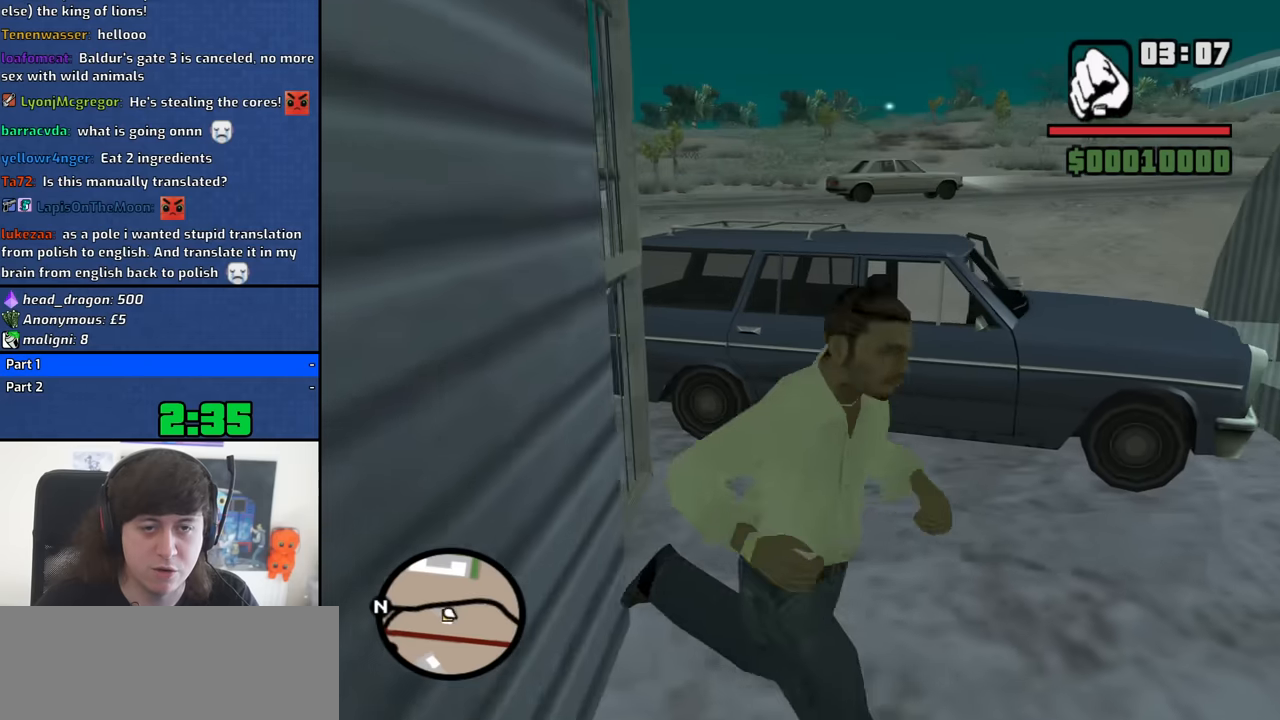
{"keys": [], "mouse": [], "events": [[100, "d", "up"], [234, "w", "up"], [334, "shift", "down"], [467, "shift", "up"]]}
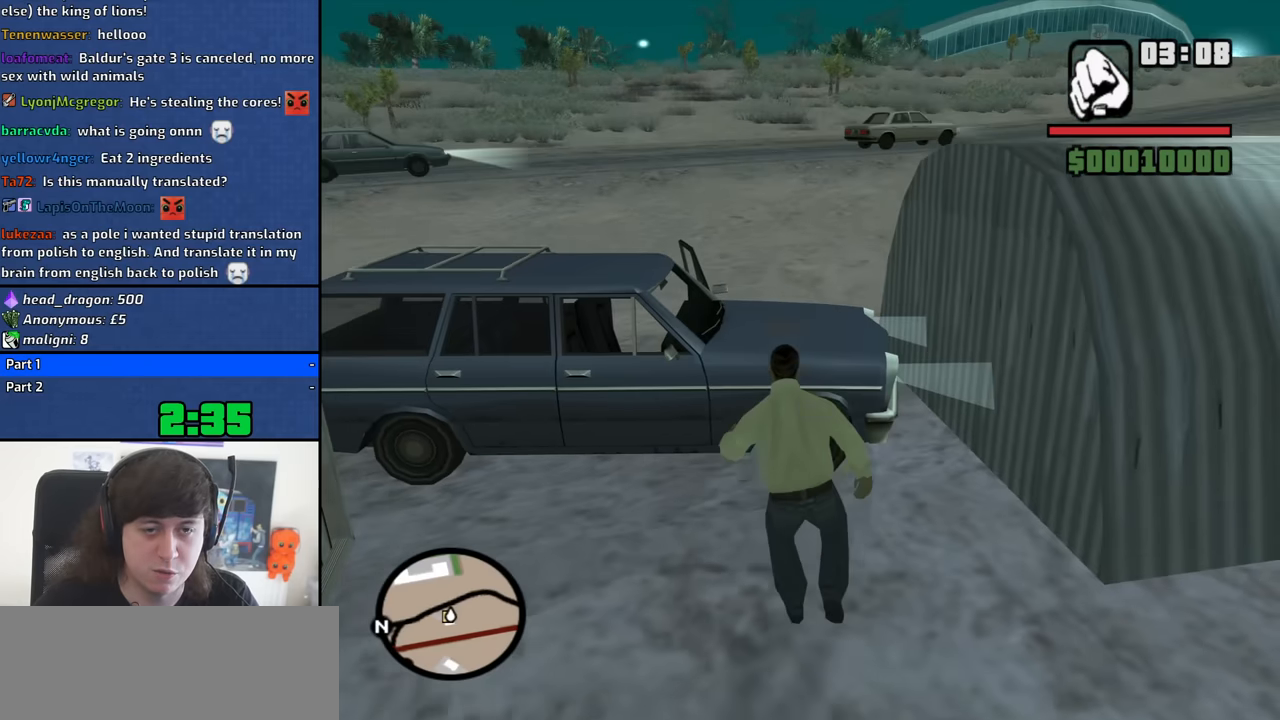
{"keys": [], "mouse": [], "events": []}
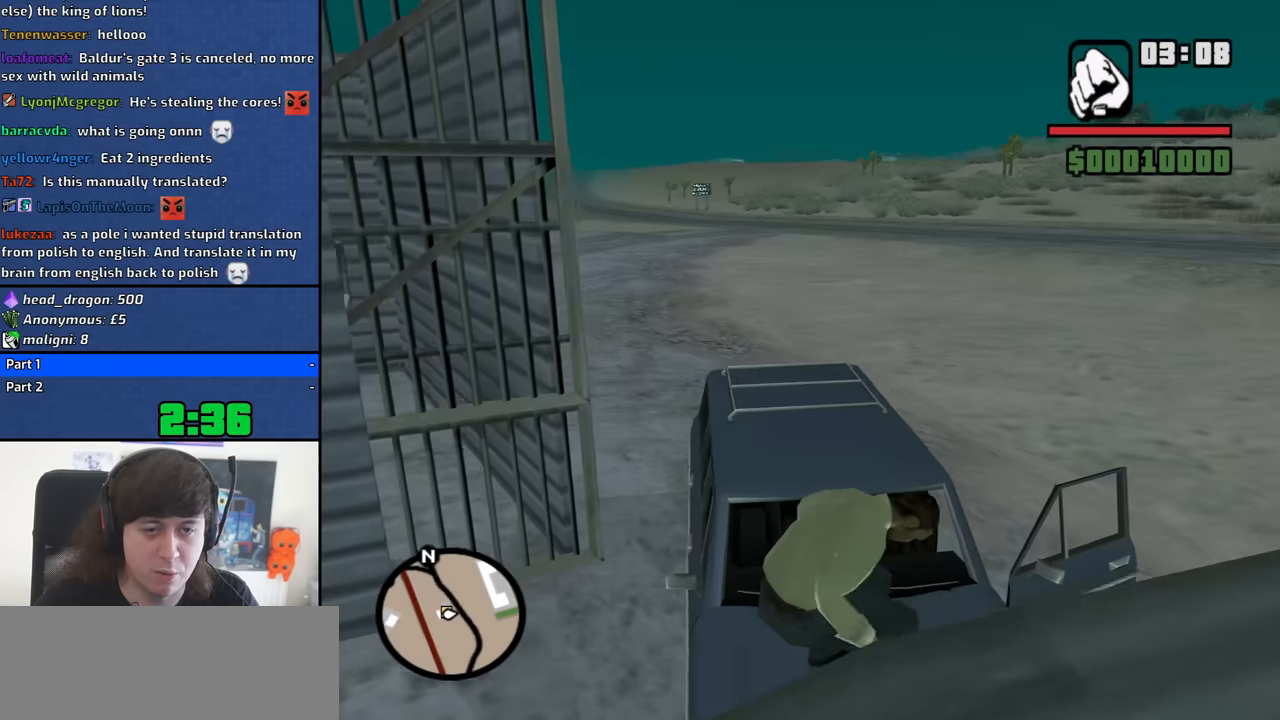
{"keys": ["d", "w"], "mouse": [], "events": [[84, "w", "down"], [367, "d", "down"]]}
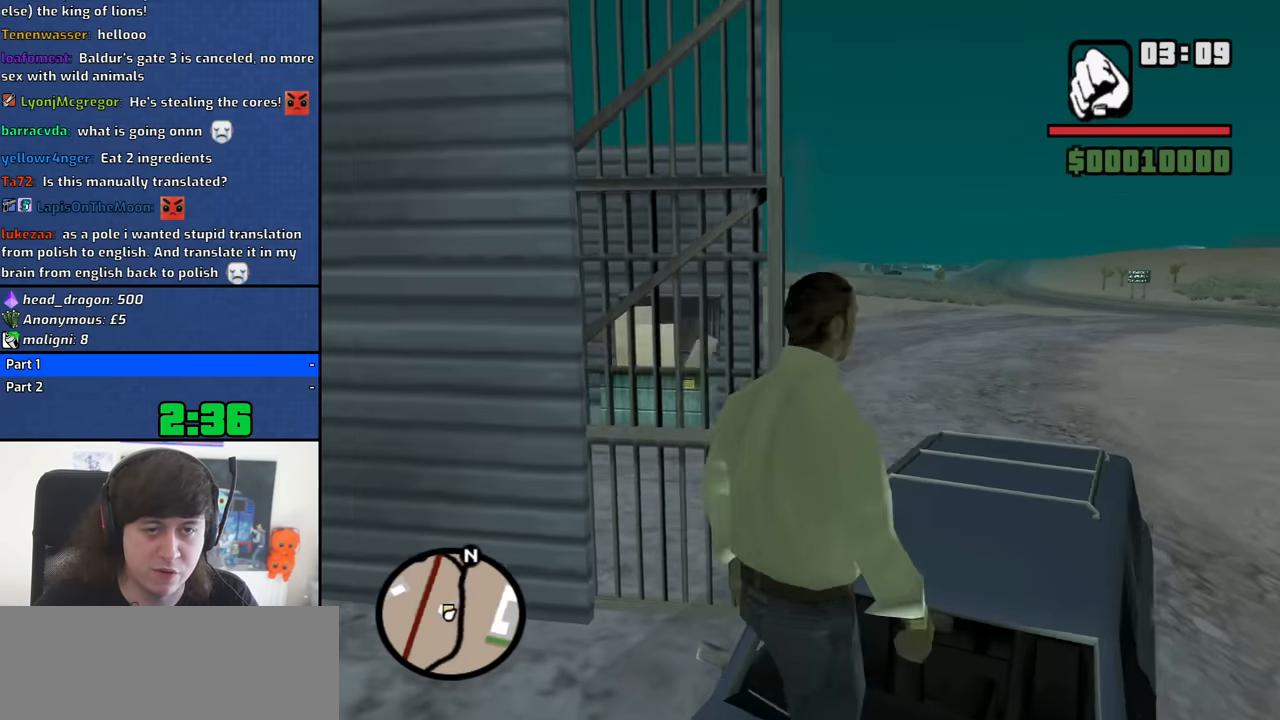
{"keys": [], "mouse": [], "events": [[284, "d", "up"], [367, "w", "up"]]}
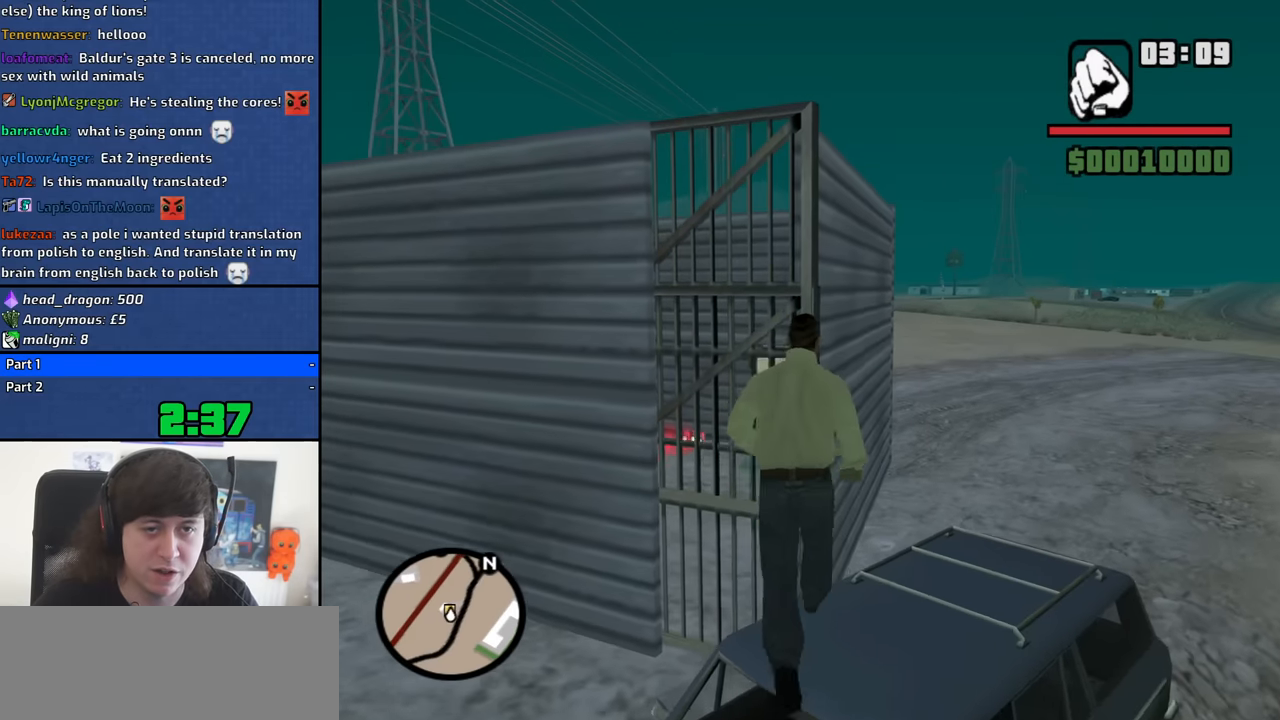
{"keys": ["d"], "mouse": [], "events": [[117, "d", "down"]]}
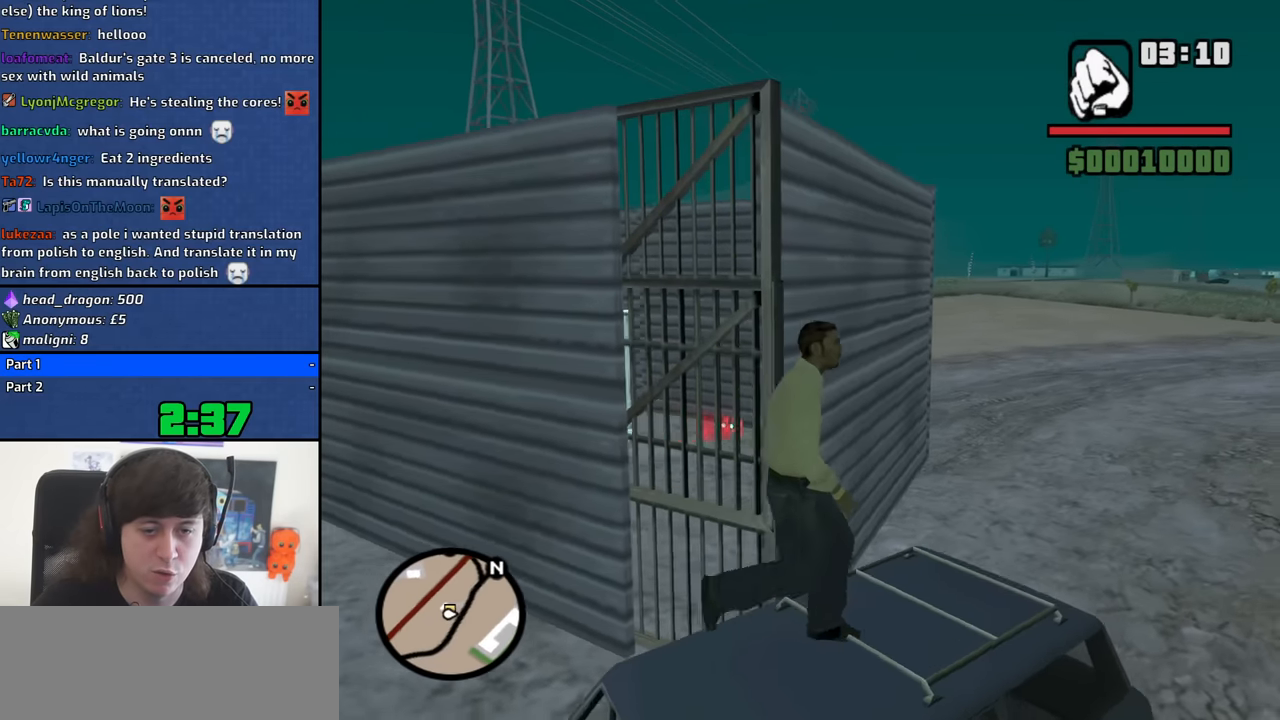
{"keys": [], "mouse": [], "events": [[84, "d", "up"], [167, "w", "down"], [217, "w", "up"]]}
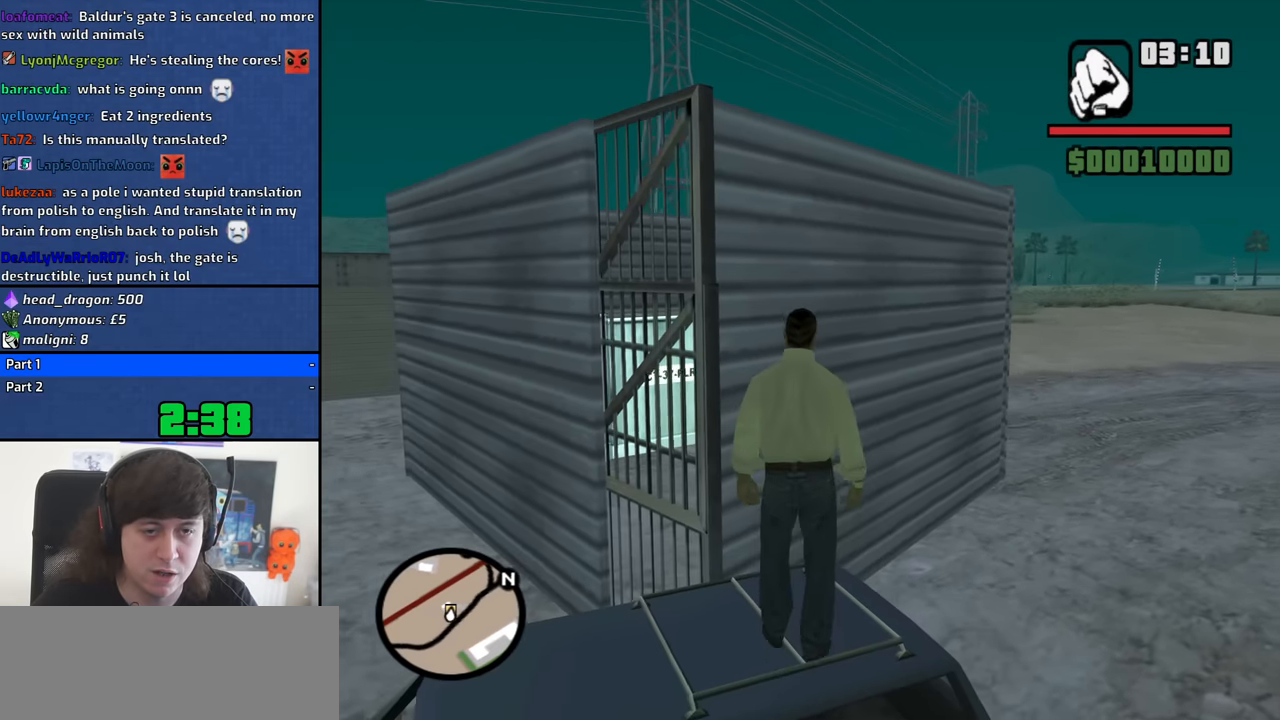
{"keys": ["shift"], "mouse": [], "events": [[50, "w", "down"], [134, "w", "up"], [284, "shift", "down"]]}
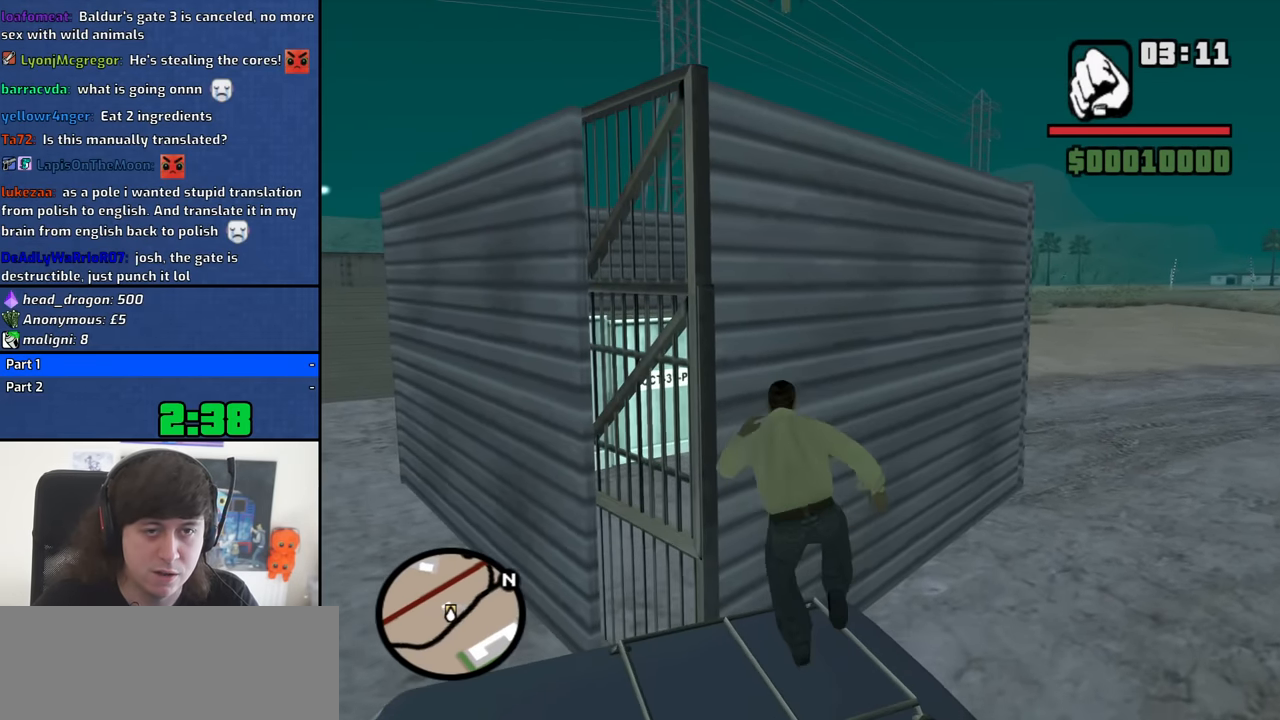
{"keys": ["shift"], "mouse": [], "events": []}
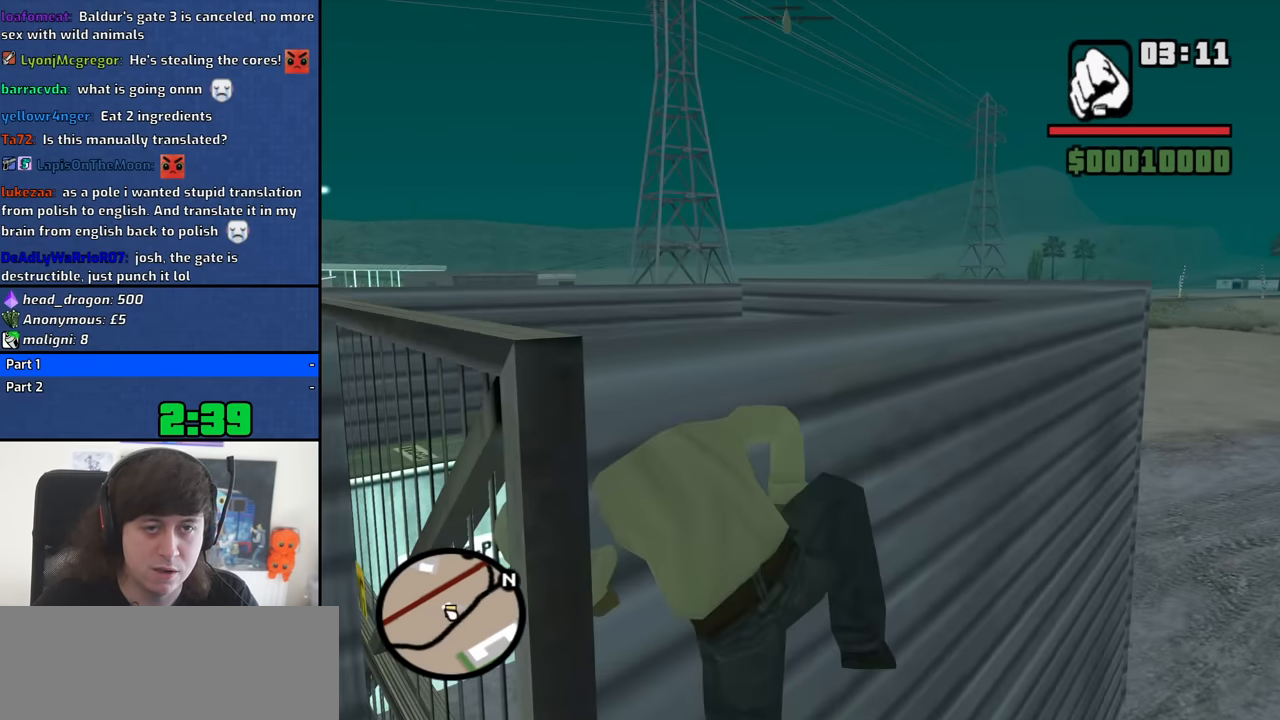
{"keys": ["w"], "mouse": [], "events": [[367, "shift", "up"], [367, "w", "down"]]}
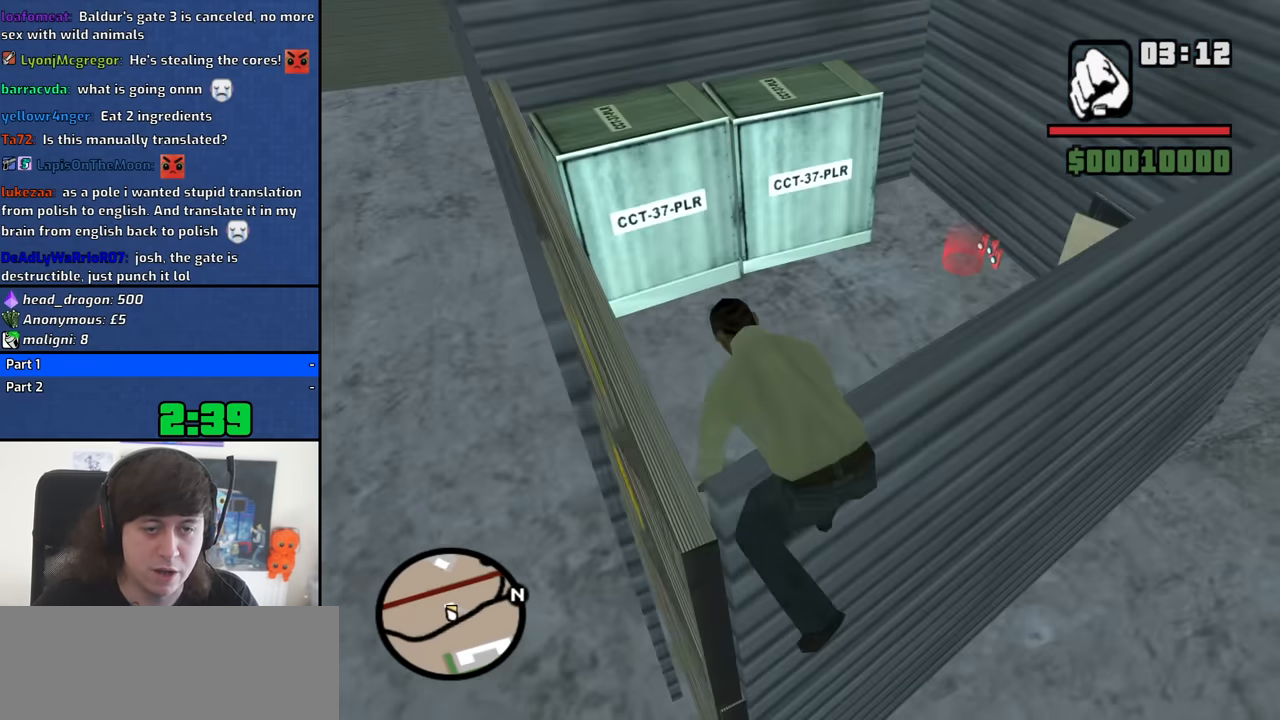
{"keys": ["w"], "mouse": [], "events": []}
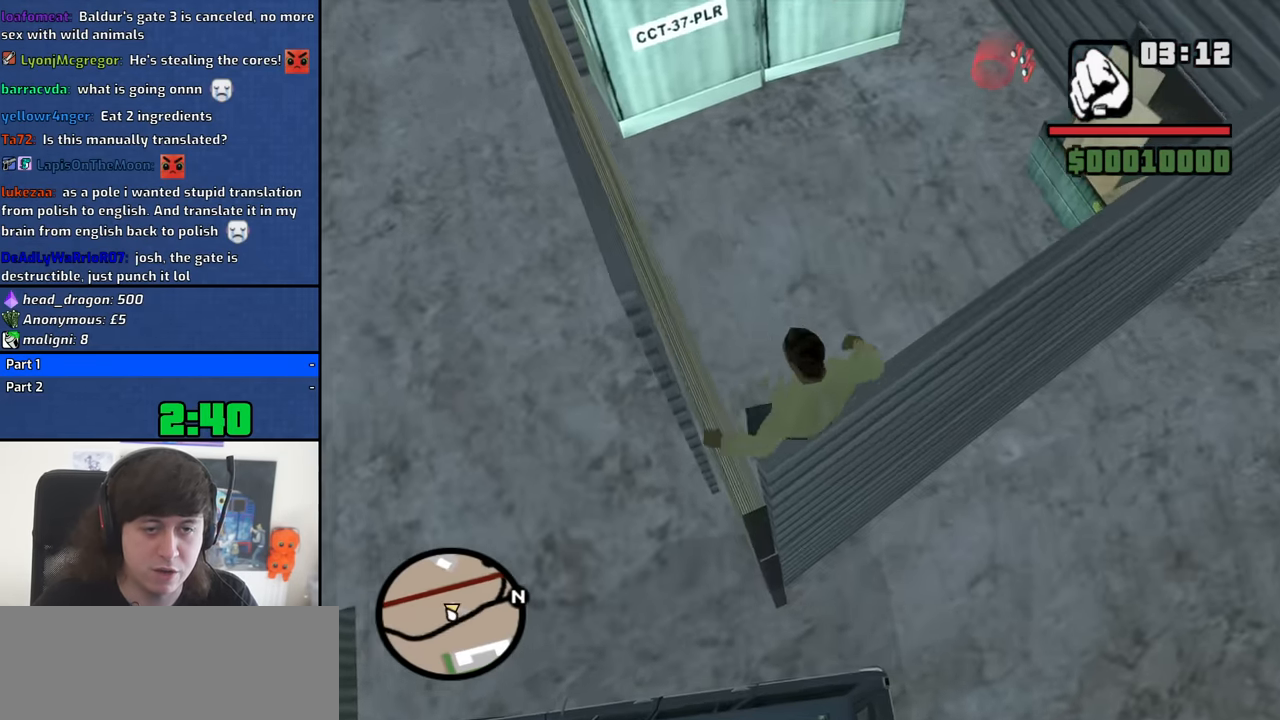
{"keys": ["w"], "mouse": [], "events": []}
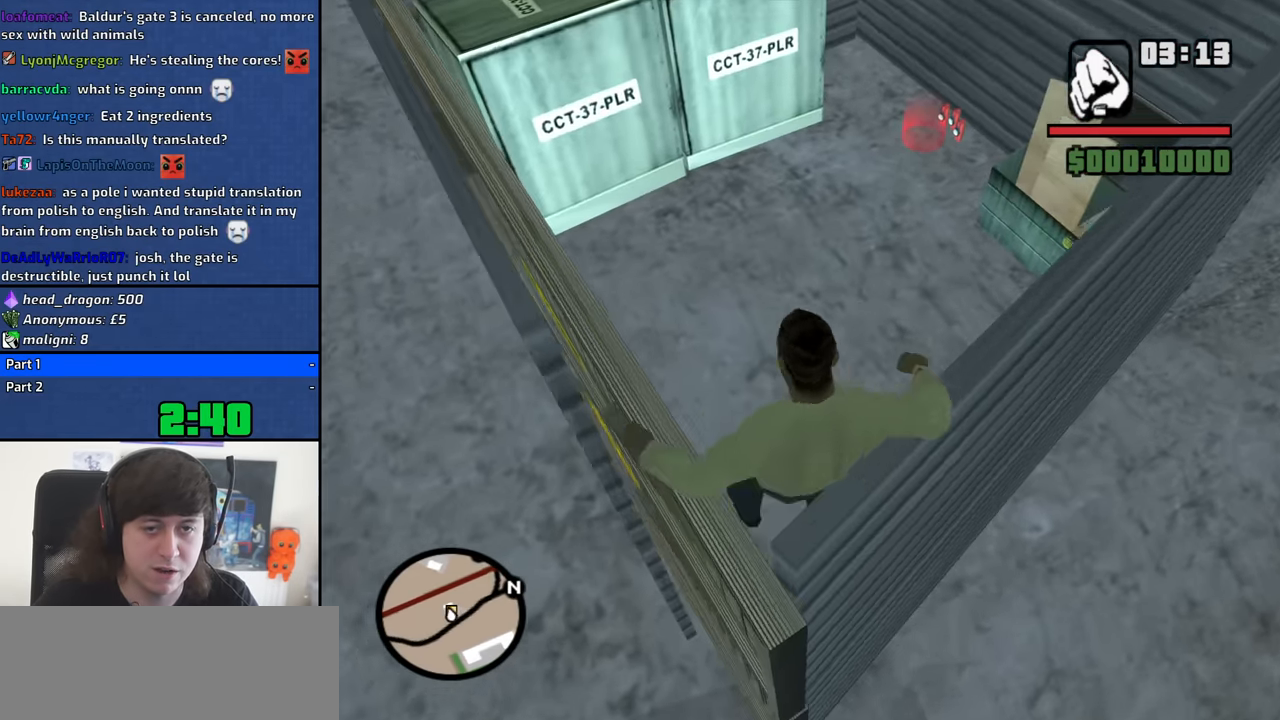
{"keys": ["w"], "mouse": [], "events": []}
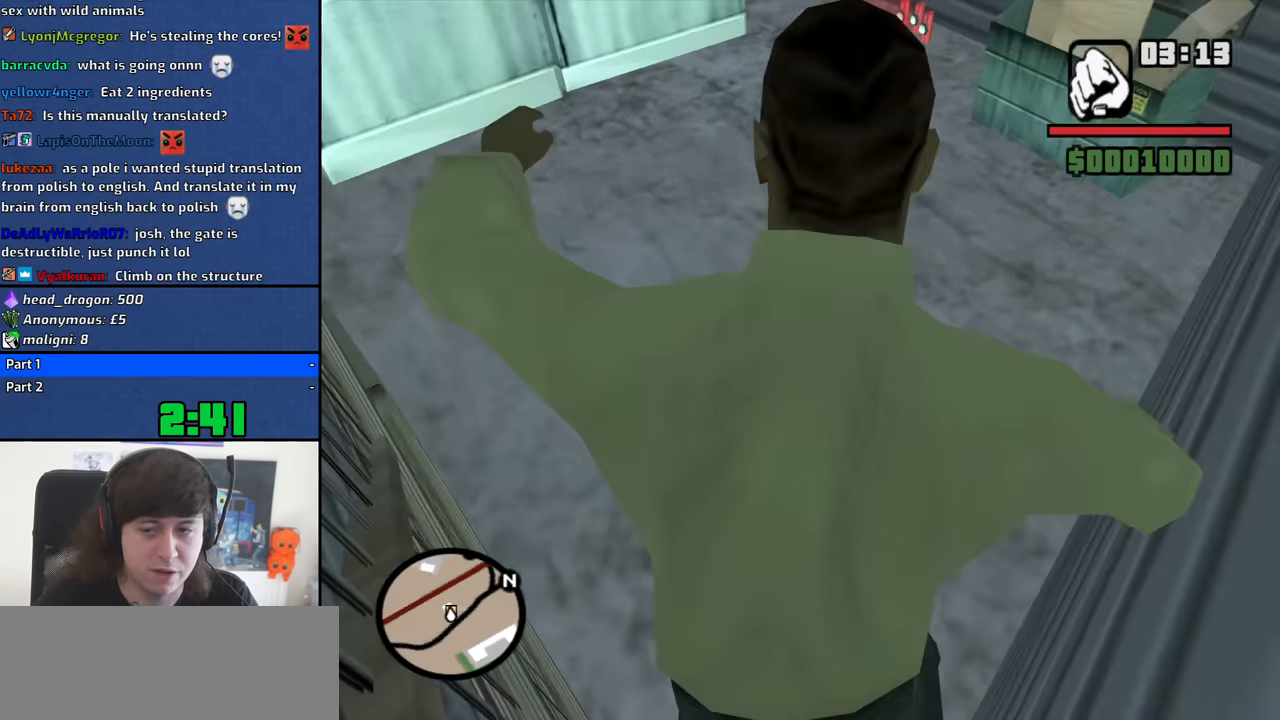
{"keys": ["w"], "mouse": [], "events": []}
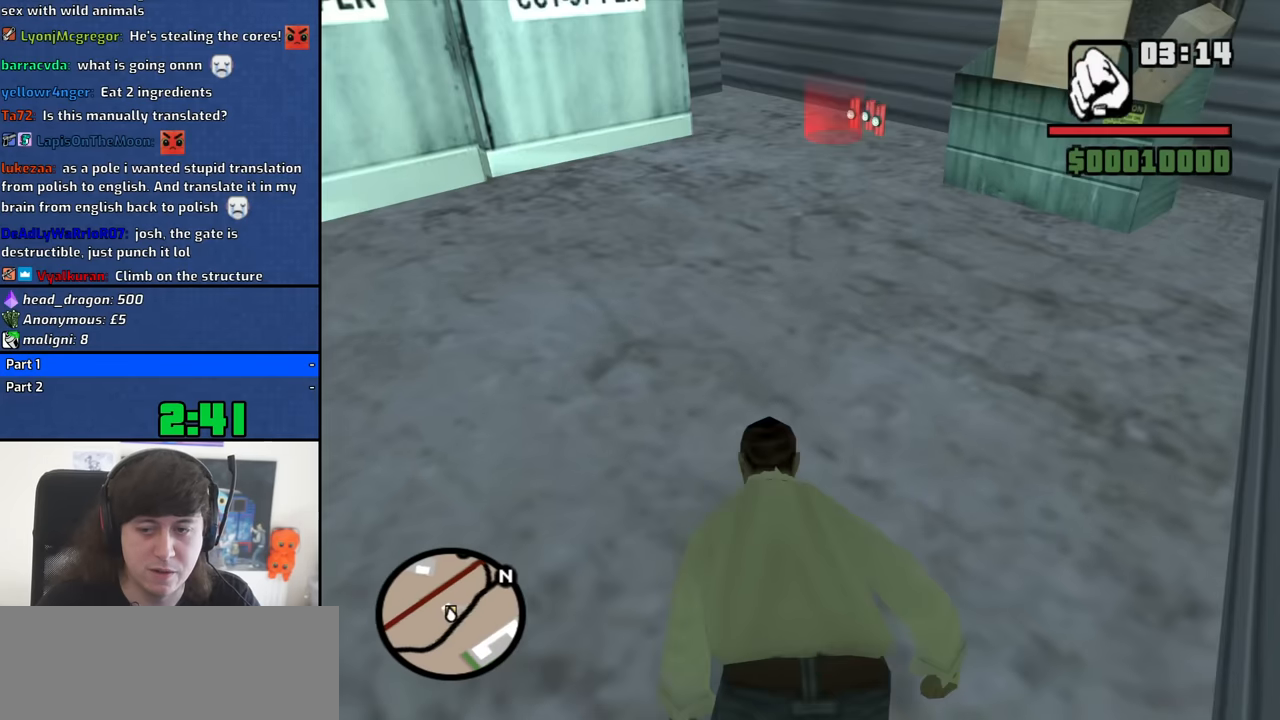
{"keys": ["w"], "mouse": [], "events": []}
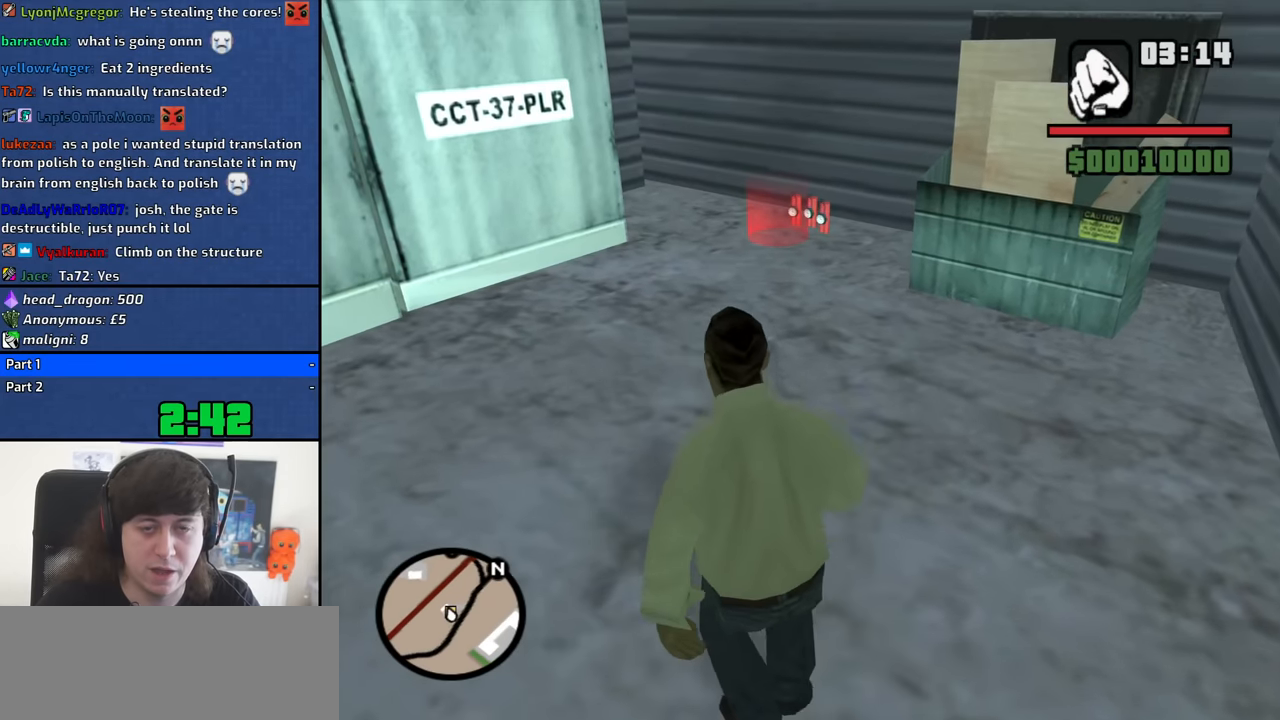
{"keys": ["w"], "mouse": [], "events": []}
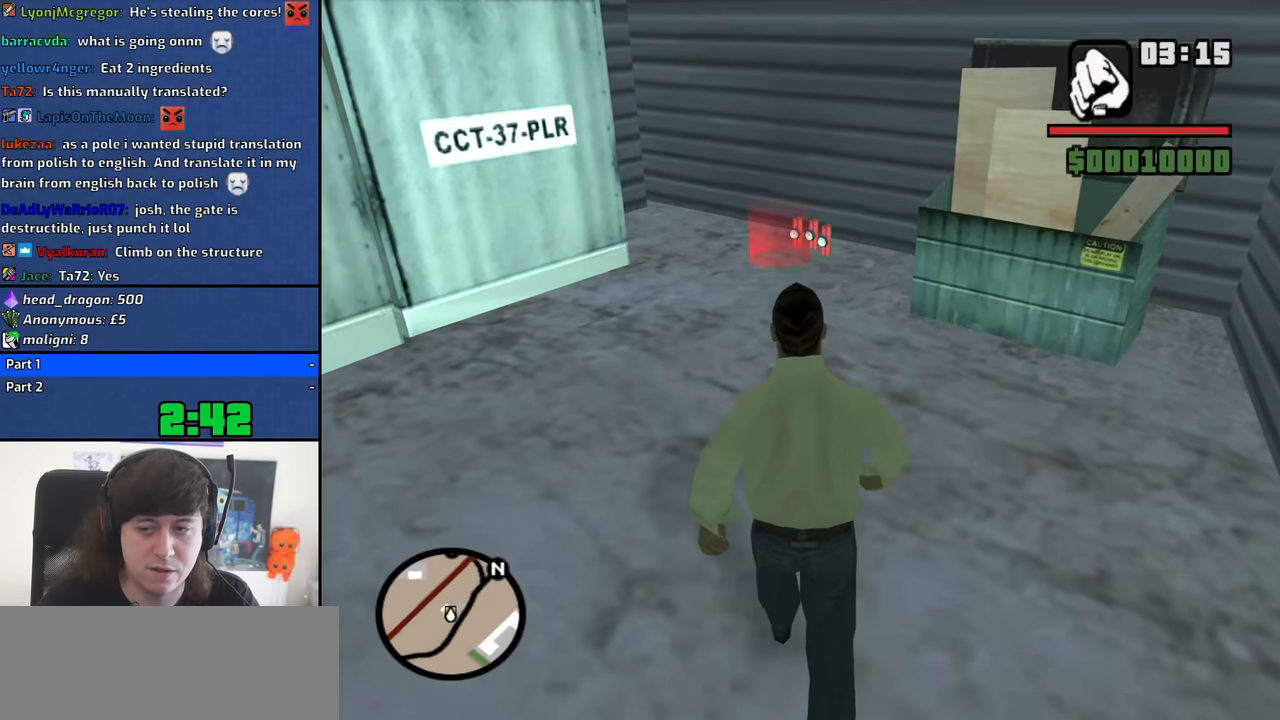
{"keys": ["w"], "mouse": [], "events": []}
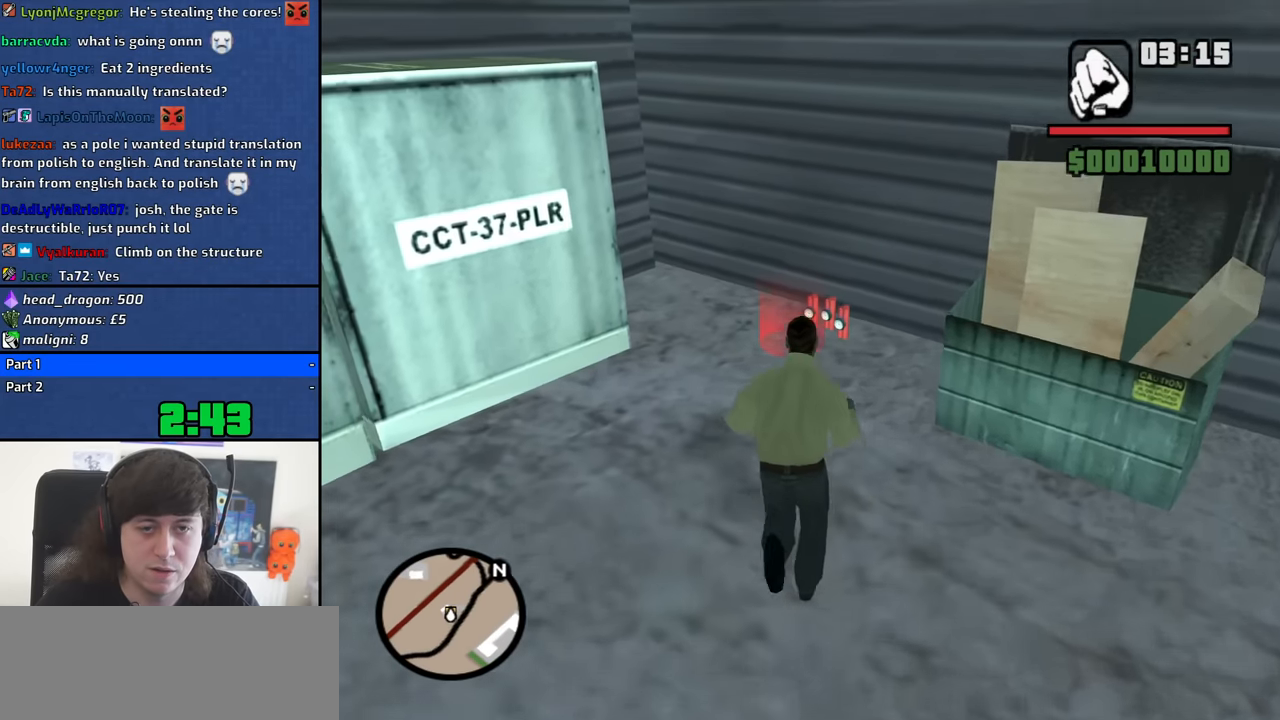
{"keys": [], "mouse": [], "events": [[350, "w", "up"]]}
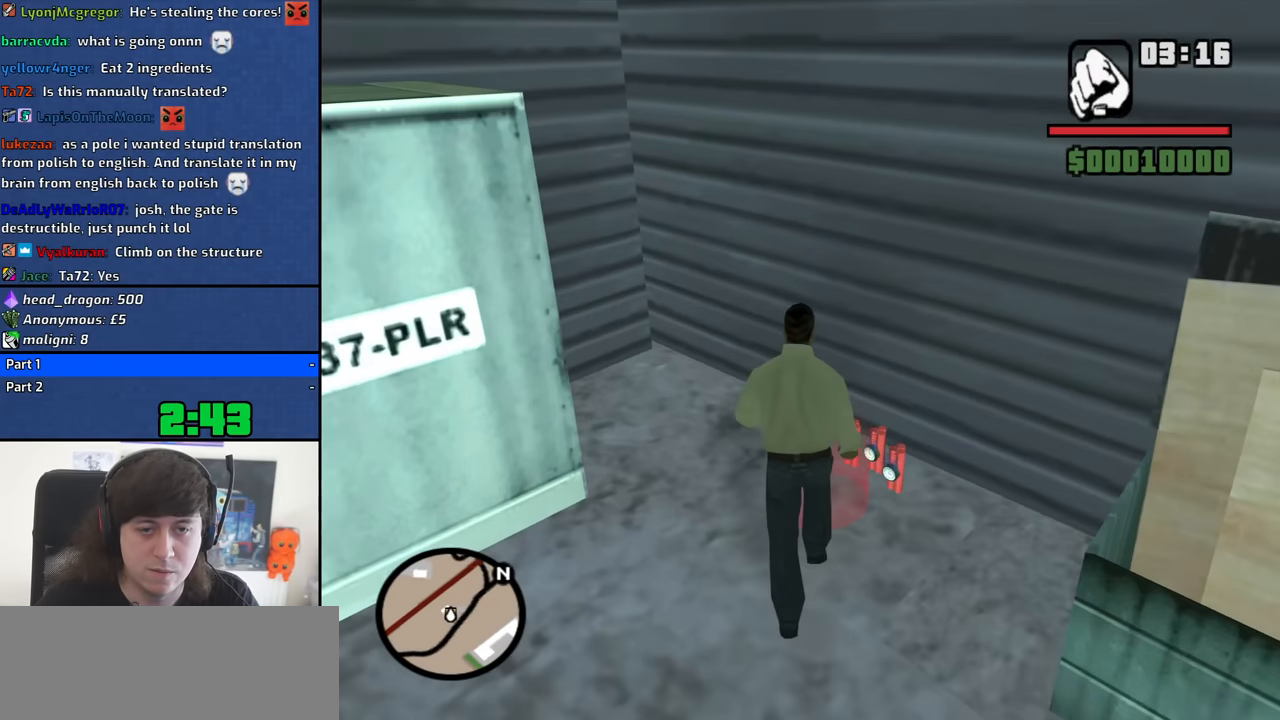
{"keys": [], "mouse": [], "events": []}
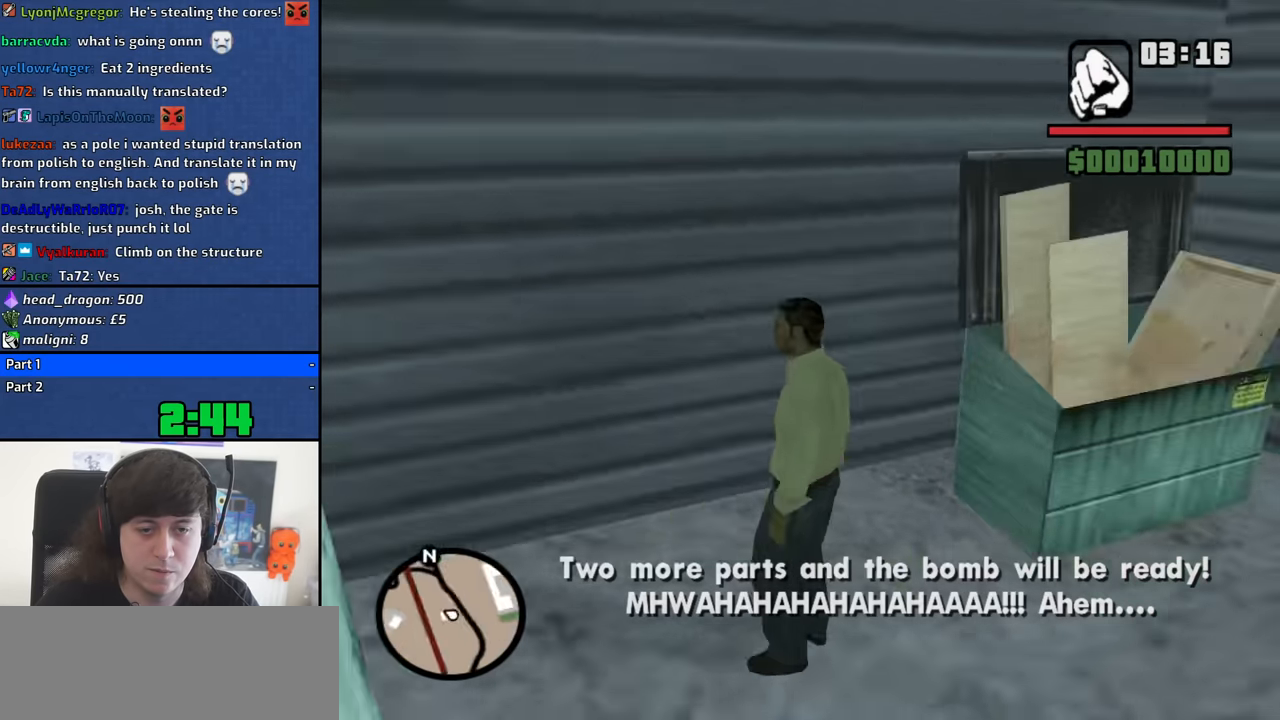
{"keys": ["w"], "mouse": [], "events": [[50, "w", "down"]]}
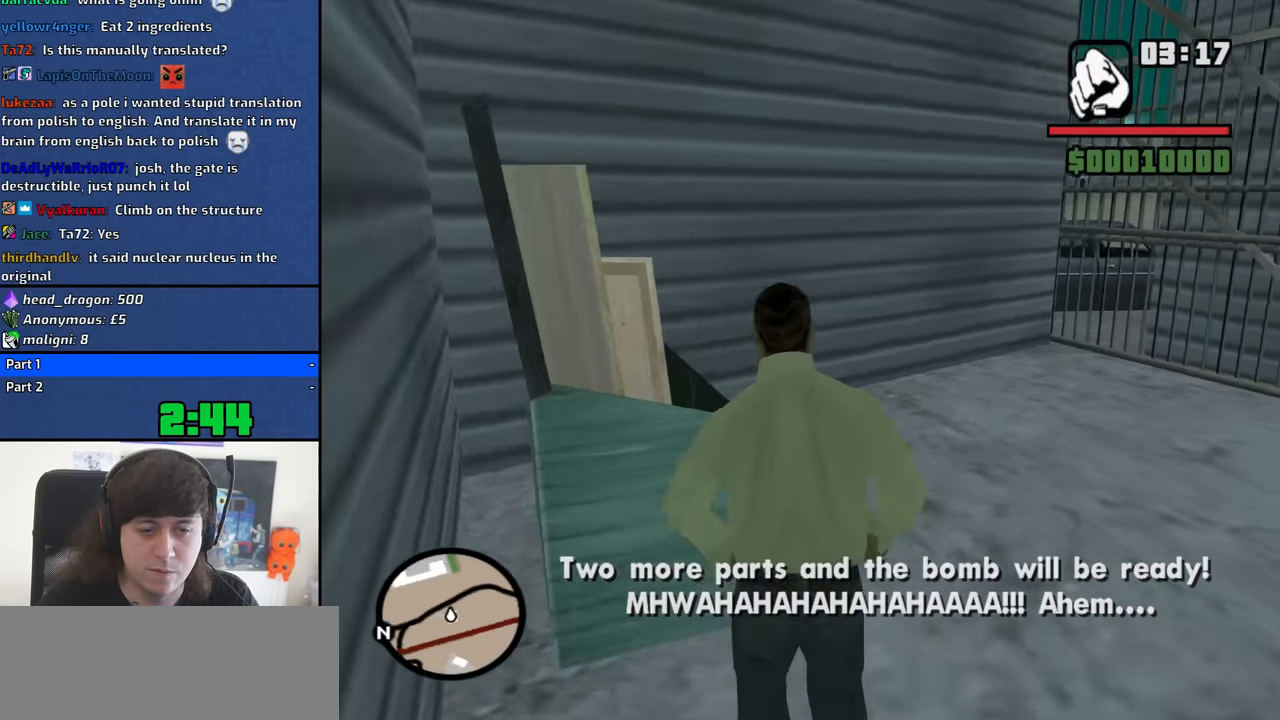
{"keys": ["w"], "mouse": [], "events": []}
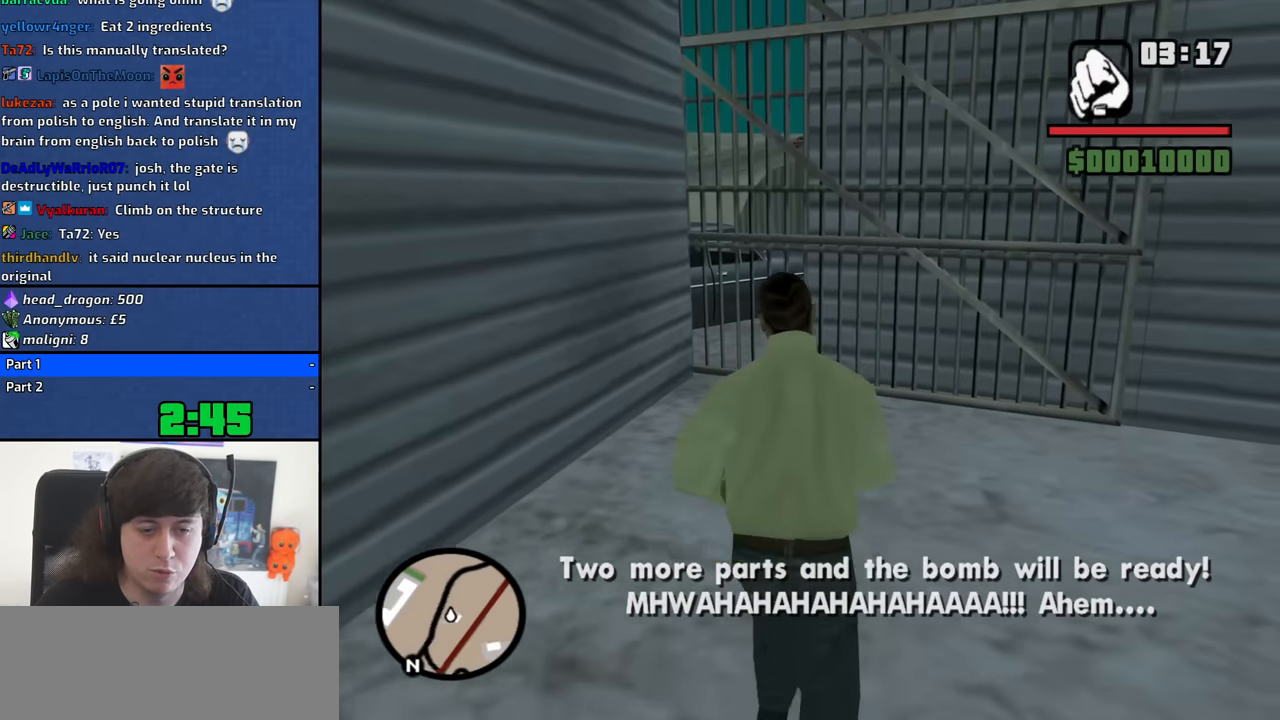
{"keys": ["a", "shift", "w"], "mouse": [], "events": [[316, "a", "down"], [500, "shift", "down"]]}